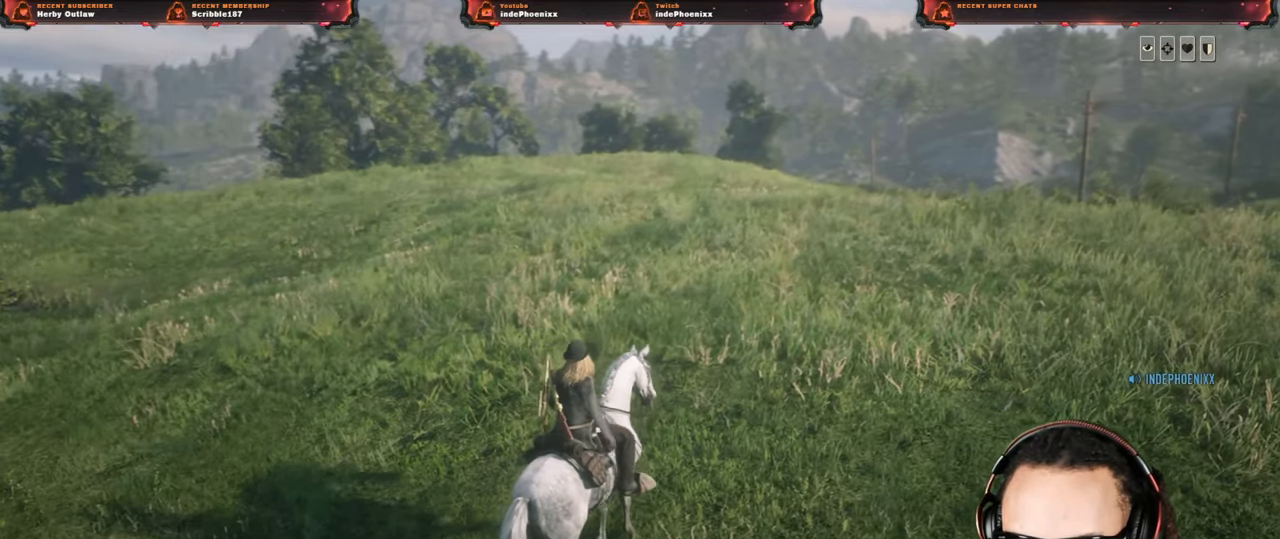
Gameplay with a controller (PlayStation layout); each line is a JSON object with the inputs held at the frame after it. "events" lists button and stick changes between this image and that frame as [ms after this image, input, new state], when the widget could be followed in between.
{"buttons": ["CROSS"], "left_stick": "up", "right_stick": "center", "events": [[17, "CROSS", "up"], [100, "CROSS", "down"], [150, "CROSS", "up"], [200, "CROSS", "down"], [300, "CROSS", "up"], [350, "CROSS", "down"], [417, "CROSS", "up"], [467, "CROSS", "down"]]}
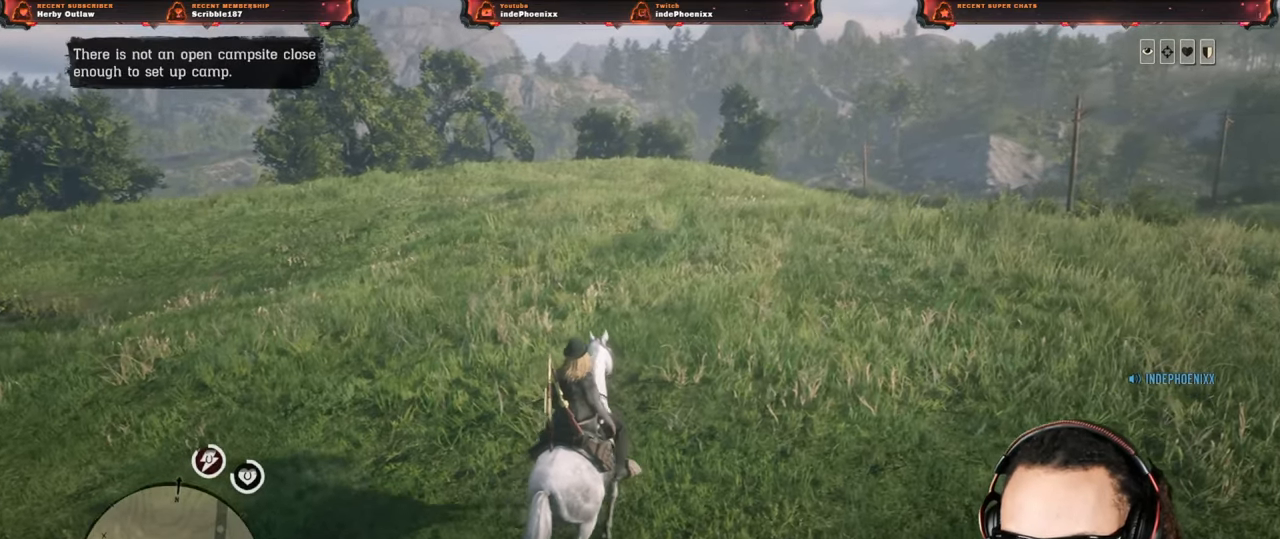
{"buttons": [], "left_stick": "up", "right_stick": "center", "events": [[50, "CROSS", "up"], [83, "CROSS", "down"], [167, "CROSS", "up"], [200, "CROSS", "down"], [267, "CROSS", "up"], [350, "CROSS", "down"], [400, "CROSS", "up"], [483, "CROSS", "down"], [500, "CROSS", "up"]]}
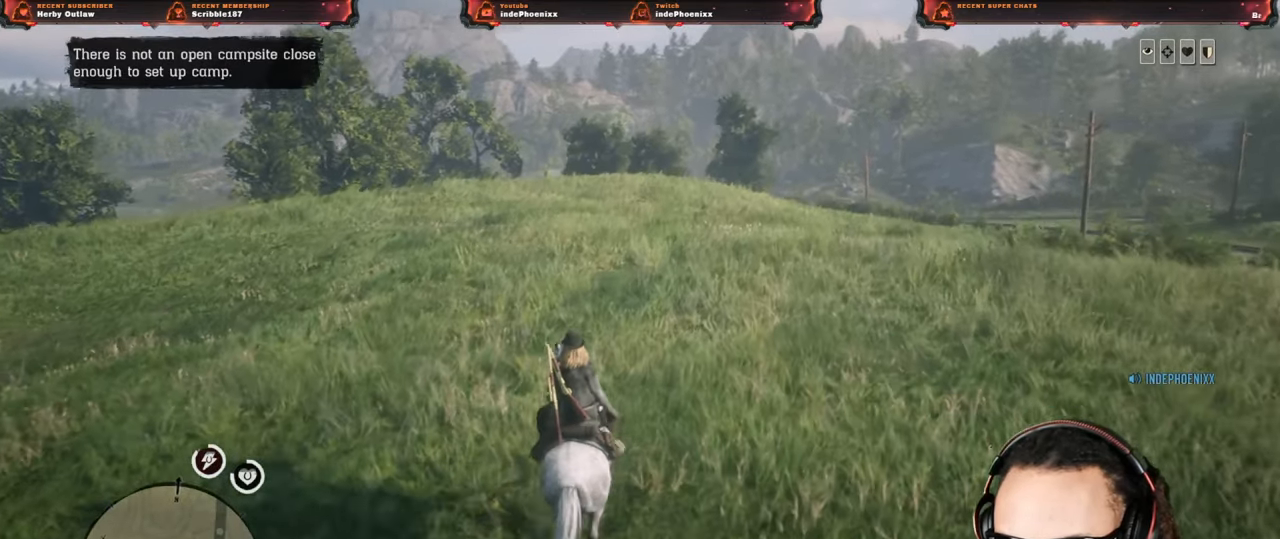
{"buttons": ["CROSS"], "left_stick": "up", "right_stick": "center", "events": [[100, "CROSS", "down"], [167, "CROSS", "up"], [233, "CROSS", "down"], [267, "CROSS", "up"], [333, "CROSS", "down"], [383, "CROSS", "up"], [467, "CROSS", "down"]]}
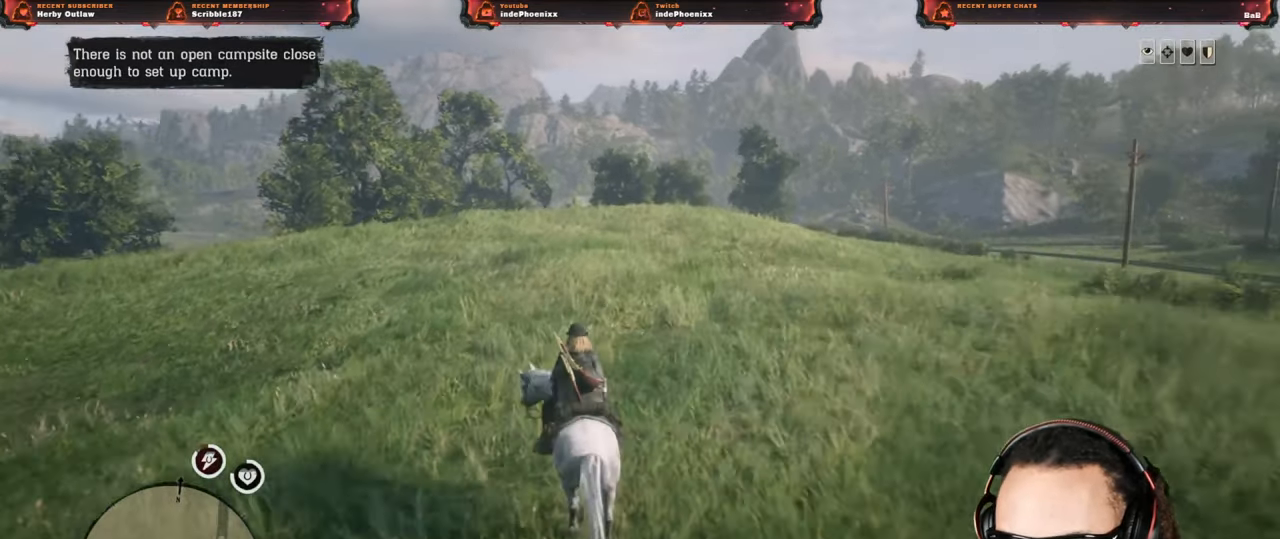
{"buttons": ["CROSS"], "left_stick": "up", "right_stick": "center", "events": [[33, "CROSS", "up"], [100, "CROSS", "down"], [150, "CROSS", "up"], [233, "CROSS", "down"], [283, "CROSS", "up"], [383, "CROSS", "down"], [433, "CROSS", "up"], [500, "CROSS", "down"]]}
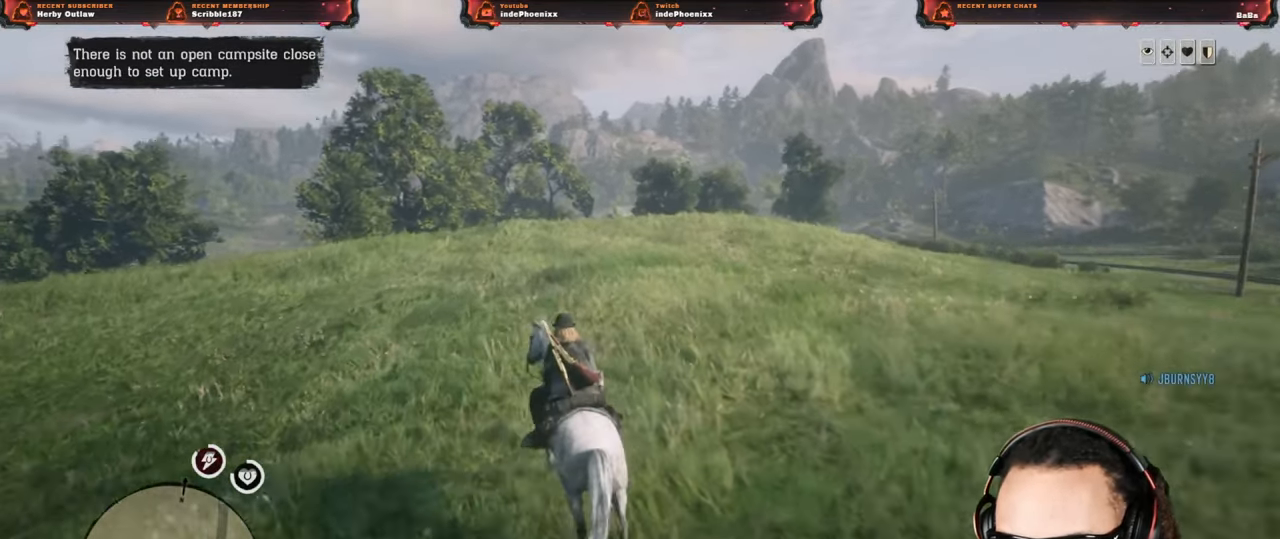
{"buttons": [], "left_stick": "up-left", "right_stick": "center", "events": [[50, "CROSS", "up"], [117, "left_stick", "up-left"], [133, "CROSS", "down"], [183, "CROSS", "up"], [267, "CROSS", "down"], [317, "CROSS", "up"], [400, "CROSS", "down"], [467, "CROSS", "up"]]}
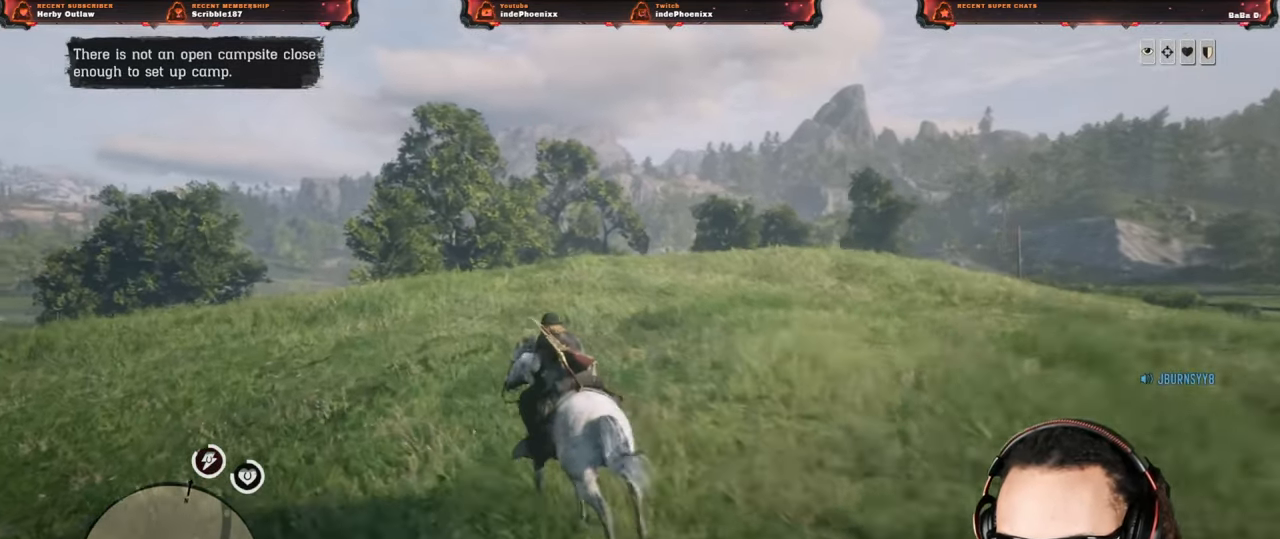
{"buttons": [], "left_stick": "left", "right_stick": "center", "events": [[33, "CROSS", "down"], [83, "CROSS", "up"], [167, "CROSS", "down"], [217, "CROSS", "up"], [250, "left_stick", "left"], [283, "CROSS", "down"], [350, "CROSS", "up"], [433, "CROSS", "down"], [500, "CROSS", "up"]]}
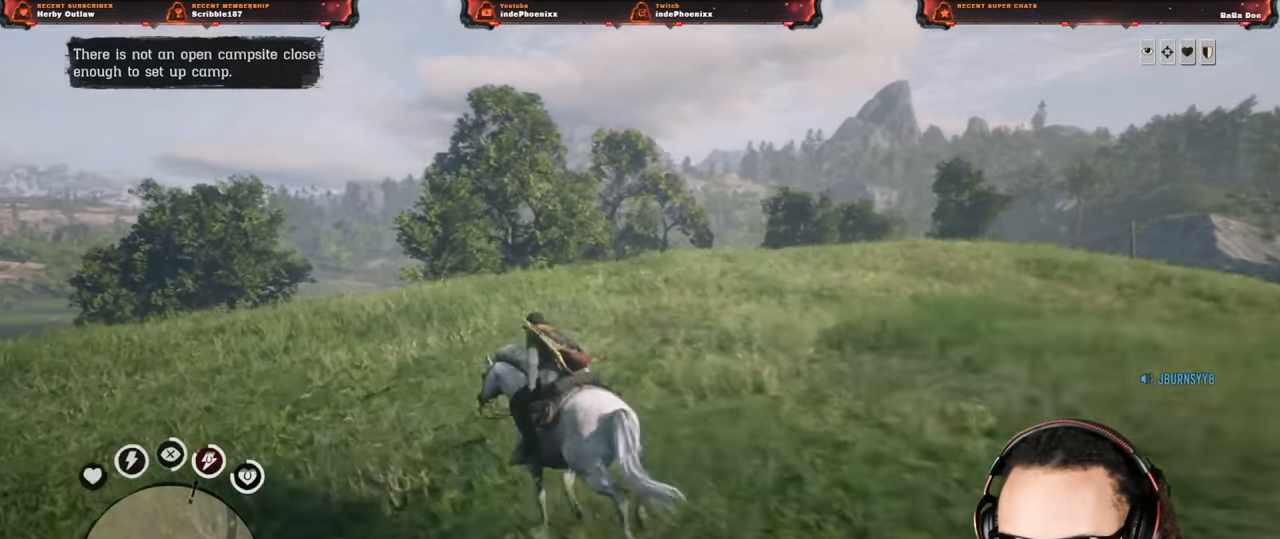
{"buttons": [], "left_stick": "up-left", "right_stick": "center", "events": [[83, "right_stick", "down-left"], [250, "right_stick", "center"], [300, "CROSS", "down"], [350, "CROSS", "up"], [433, "CROSS", "down"], [450, "left_stick", "up-left"], [483, "CROSS", "up"]]}
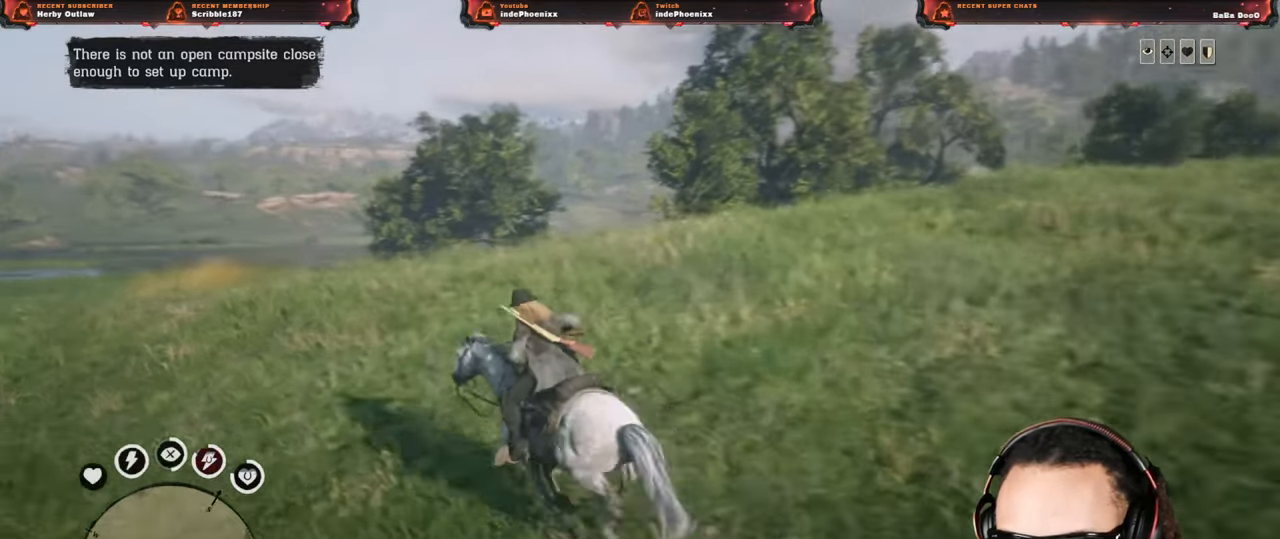
{"buttons": ["CROSS"], "left_stick": "up-left", "right_stick": "center", "events": [[50, "CROSS", "down"], [83, "CROSS", "up"], [217, "right_stick", "left"], [317, "right_stick", "center"], [383, "CROSS", "down"], [433, "CROSS", "up"], [500, "CROSS", "down"]]}
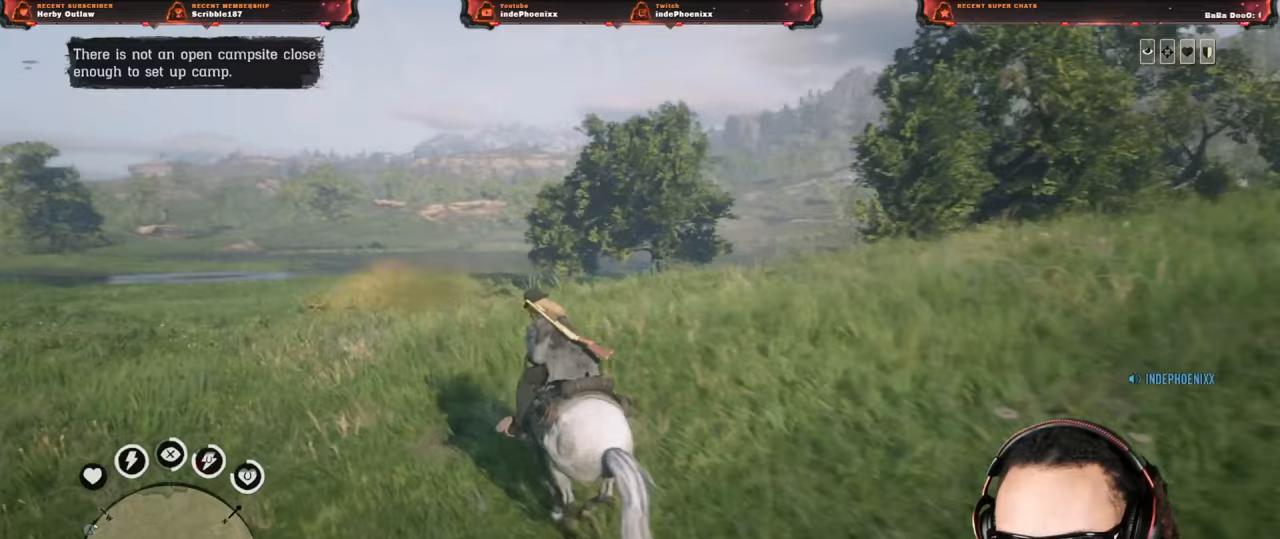
{"buttons": [], "left_stick": "up-left", "right_stick": "center", "events": [[67, "CROSS", "up"], [150, "right_stick", "left"], [317, "CROSS", "down"], [350, "right_stick", "center"], [383, "CROSS", "up"], [450, "CROSS", "down"], [500, "CROSS", "up"]]}
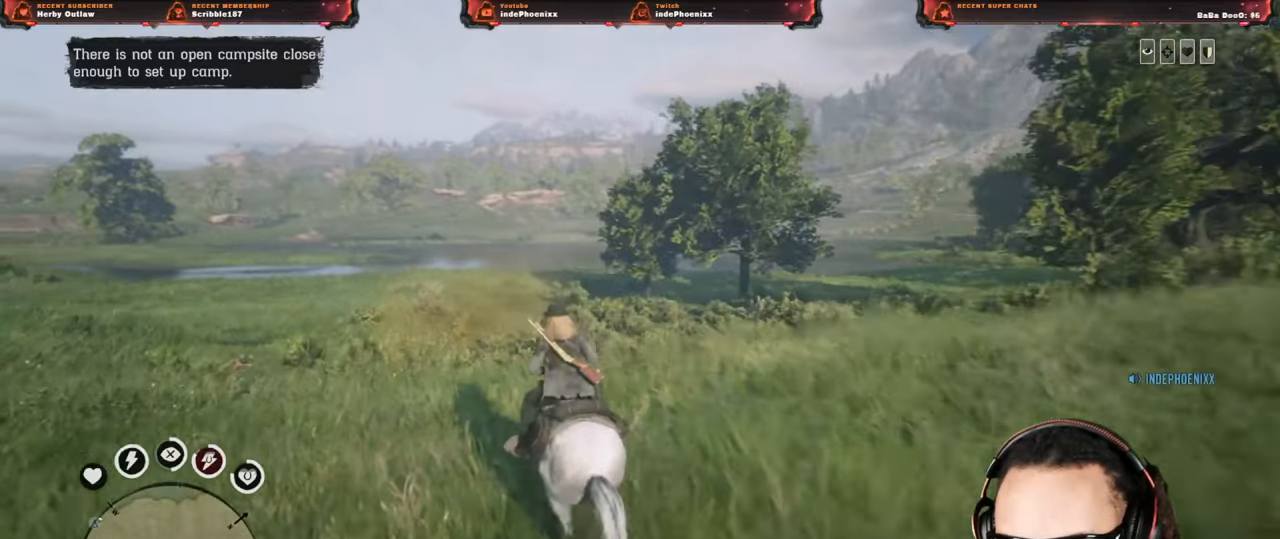
{"buttons": [], "left_stick": "up-left", "right_stick": "down-left", "events": [[67, "CROSS", "down"], [133, "CROSS", "up"], [200, "CROSS", "down"], [283, "CROSS", "up"], [383, "right_stick", "down-left"]]}
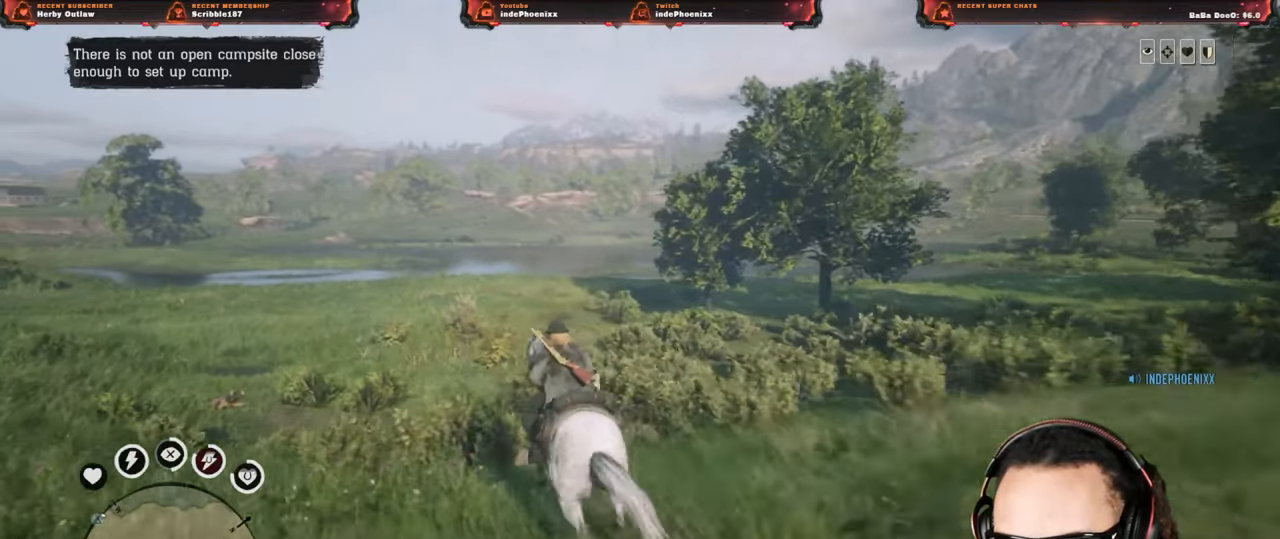
{"buttons": ["CROSS"], "left_stick": "up-left", "right_stick": "center", "events": [[67, "right_stick", "center"], [250, "CROSS", "down"], [300, "CROSS", "up"], [367, "CROSS", "down"], [433, "CROSS", "up"], [483, "CROSS", "down"]]}
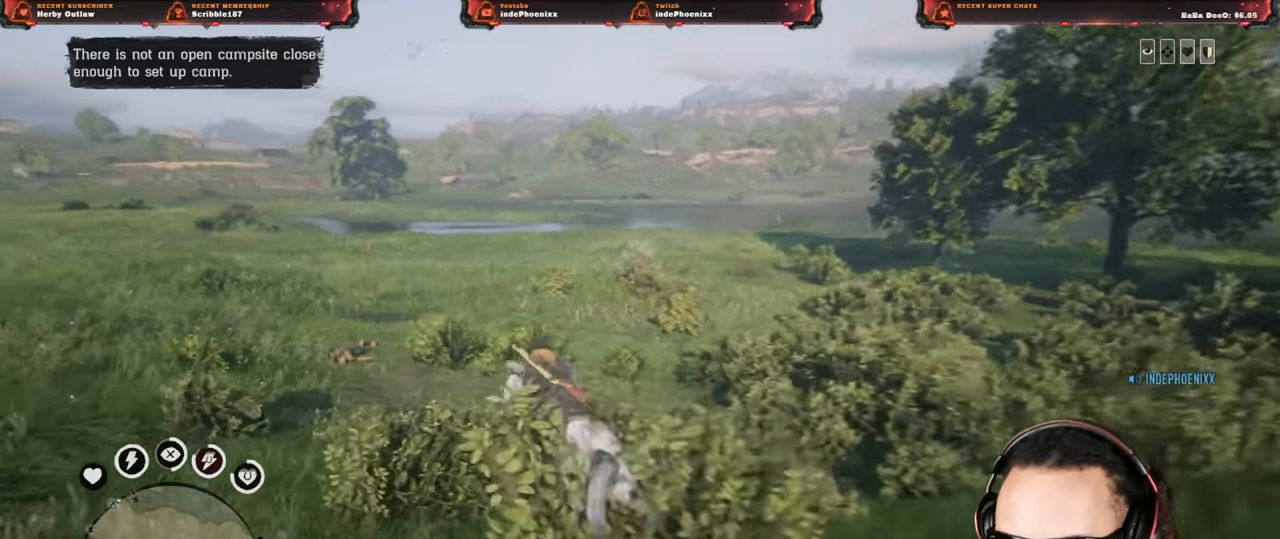
{"buttons": ["CROSS"], "left_stick": "up-left", "right_stick": "center", "events": [[67, "CROSS", "up"], [117, "right_stick", "left"], [283, "right_stick", "center"], [350, "CROSS", "down"], [400, "CROSS", "up"], [483, "CROSS", "down"]]}
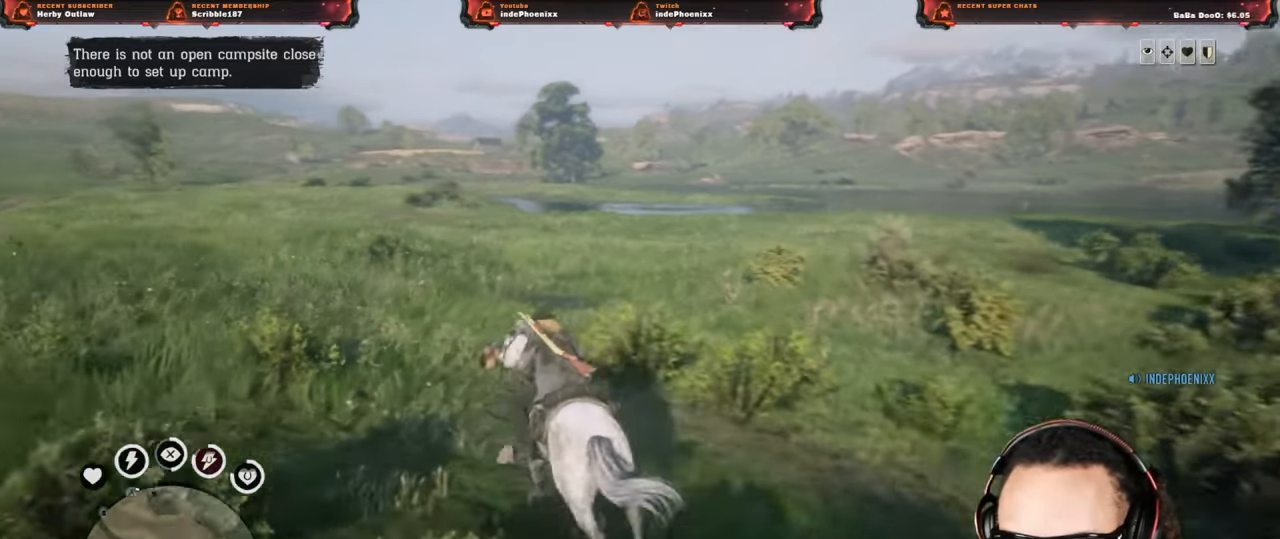
{"buttons": ["CROSS"], "left_stick": "up-left", "right_stick": "center", "events": [[33, "CROSS", "up"], [117, "CROSS", "down"], [150, "CROSS", "up"], [233, "CROSS", "down"], [300, "CROSS", "up"], [367, "CROSS", "down"], [417, "CROSS", "up"], [483, "CROSS", "down"]]}
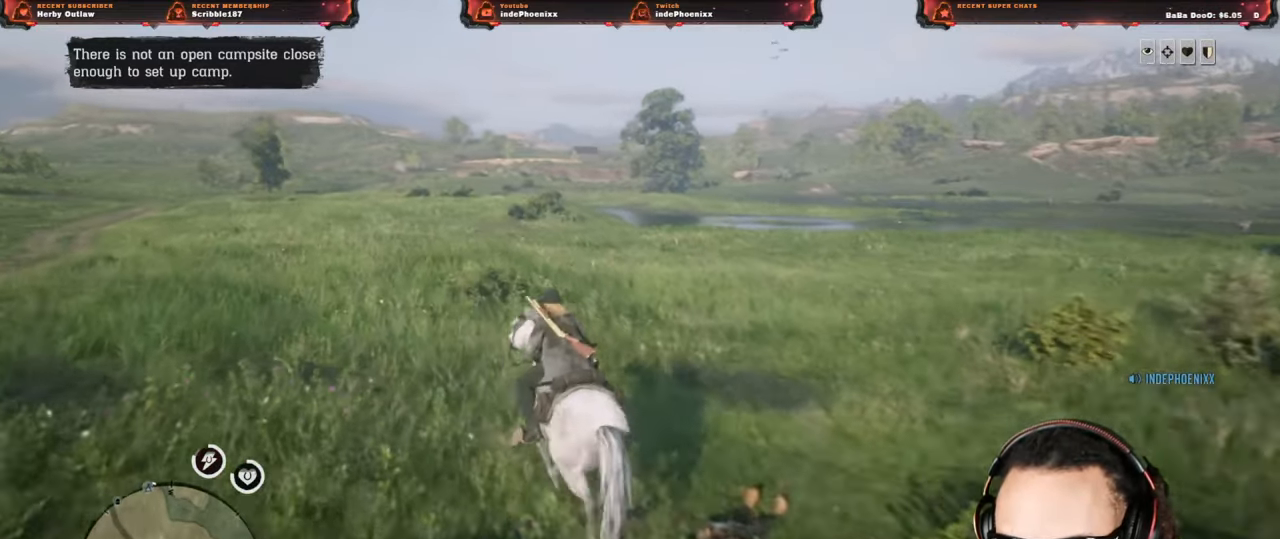
{"buttons": [], "left_stick": "down-right", "right_stick": "center", "events": [[33, "CROSS", "up"], [117, "CROSS", "down"], [150, "left_stick", "down"], [183, "CROSS", "up"], [233, "R1", "down"], [283, "R1", "up"], [467, "left_stick", "down-right"]]}
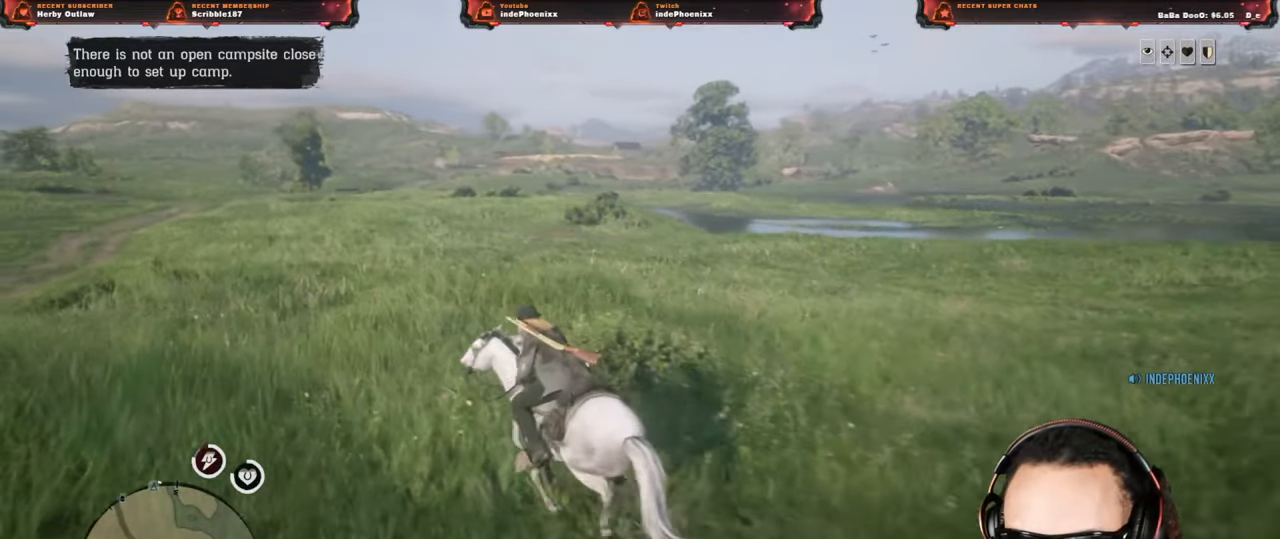
{"buttons": ["TRIANGLE"], "left_stick": "up-right", "right_stick": "right", "events": [[100, "right_stick", "right"], [200, "left_stick", "right"], [417, "left_stick", "up-right"], [467, "TRIANGLE", "down"]]}
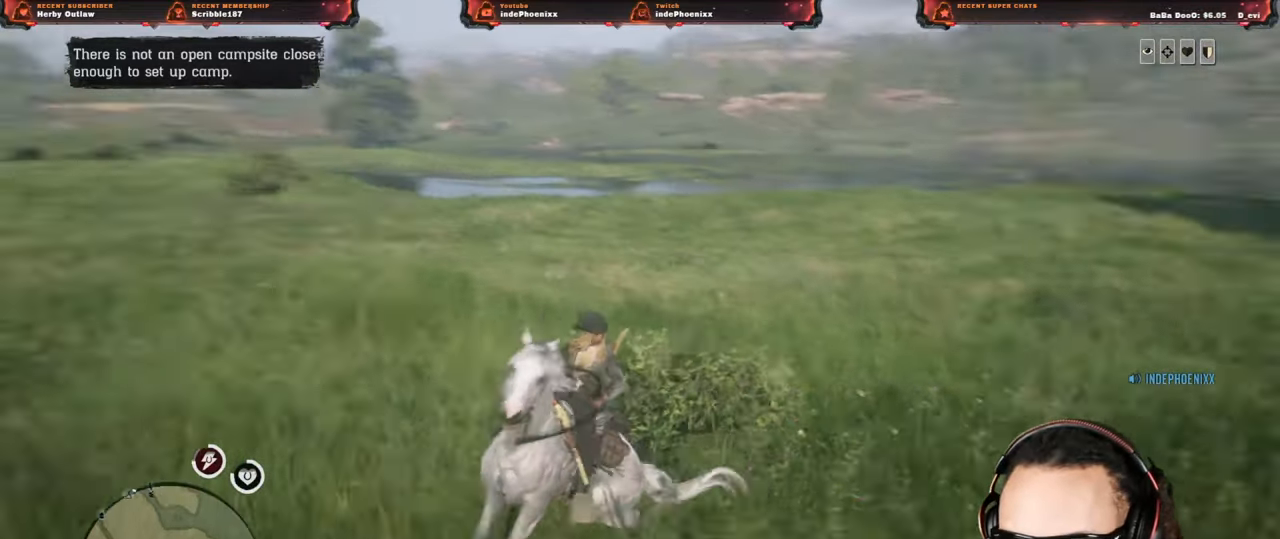
{"buttons": [], "left_stick": "center", "right_stick": "right", "events": [[33, "TRIANGLE", "up"], [367, "left_stick", "center"]]}
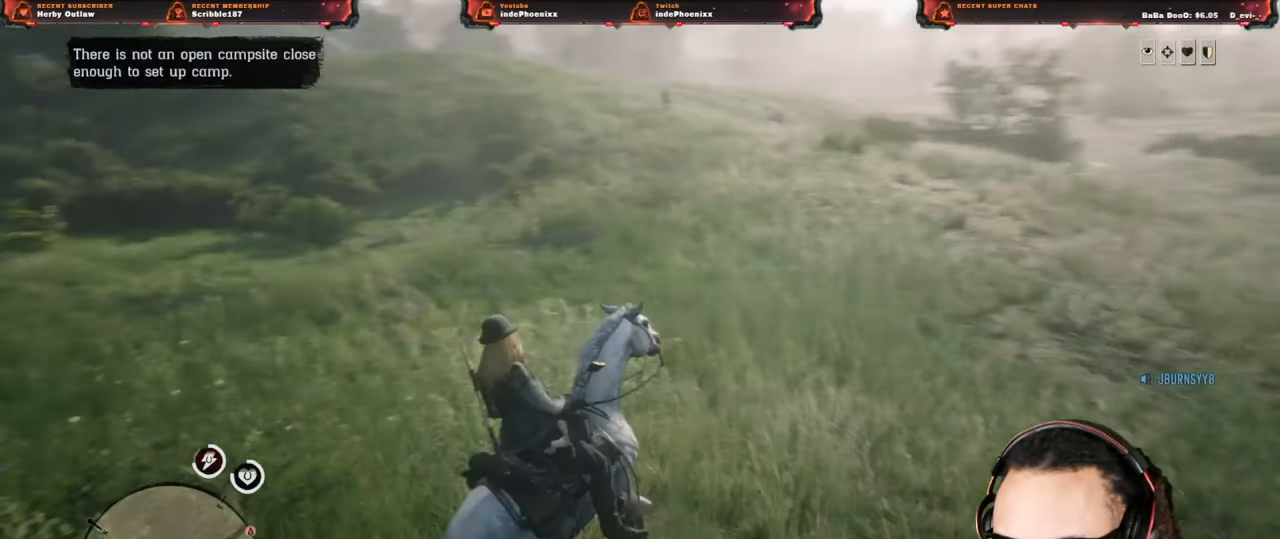
{"buttons": ["L1"], "left_stick": "center", "right_stick": "right", "events": [[200, "right_stick", "center"], [400, "L1", "down"], [400, "right_stick", "right"]]}
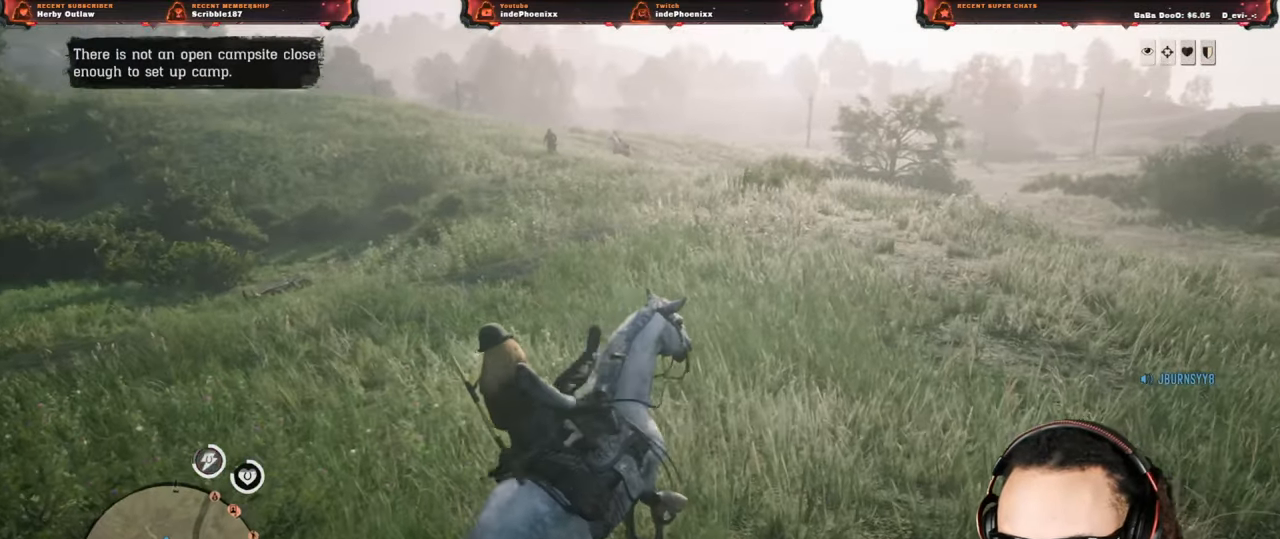
{"buttons": [], "left_stick": "center", "right_stick": "center", "events": [[67, "right_stick", "center"], [117, "L1", "up"]]}
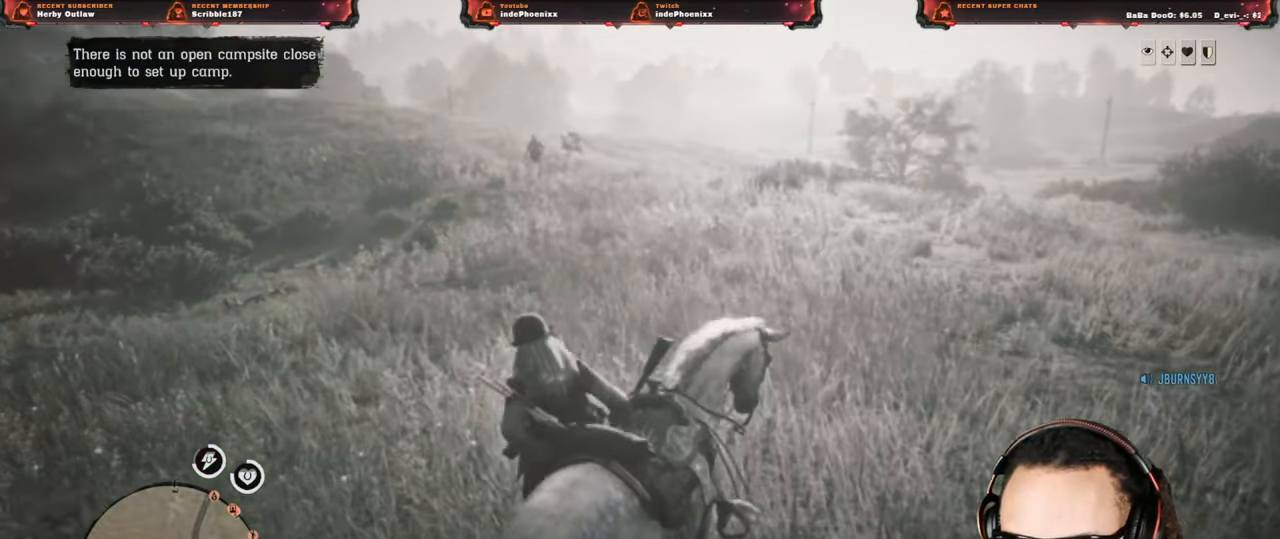
{"buttons": ["L3"], "left_stick": "up", "right_stick": "center", "events": [[133, "left_stick", "up"], [467, "L3", "down"]]}
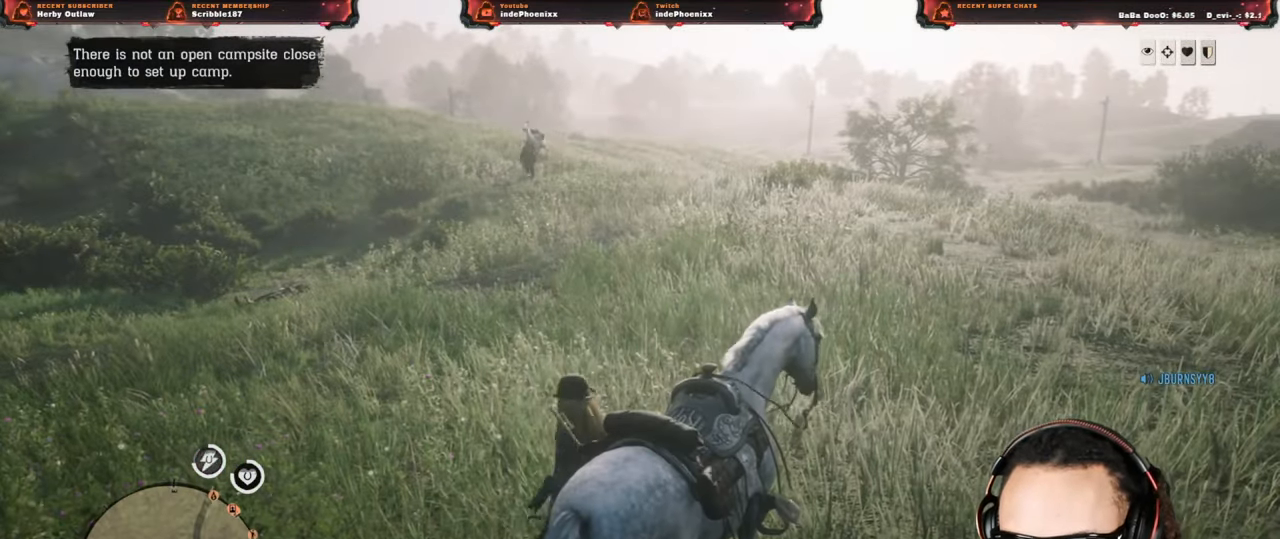
{"buttons": [], "left_stick": "up", "right_stick": "center", "events": [[100, "L3", "up"]]}
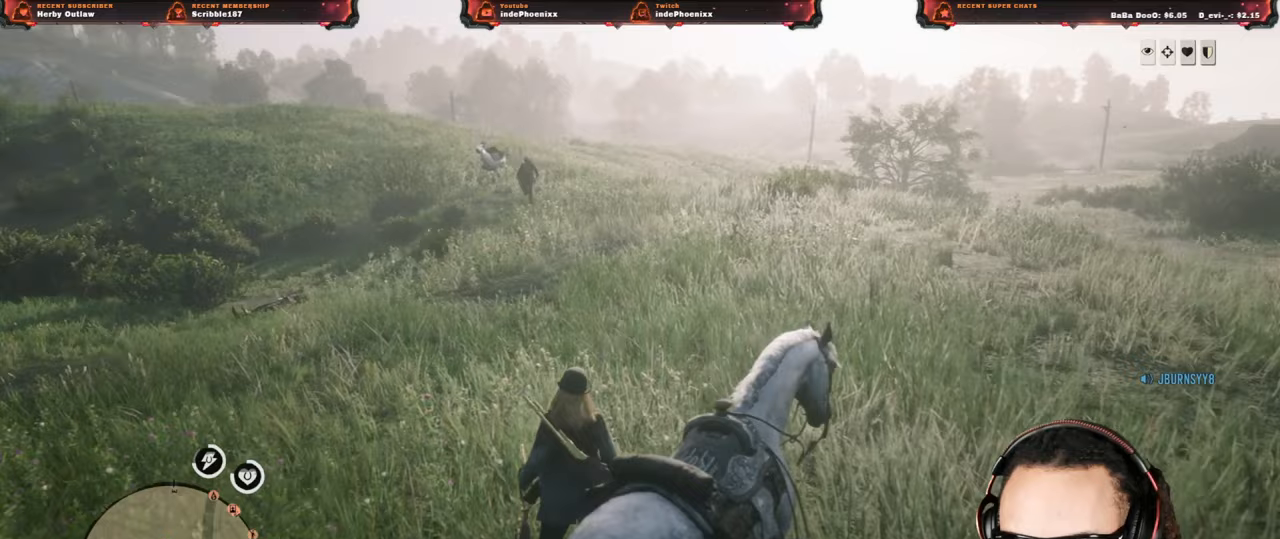
{"buttons": [], "left_stick": "up", "right_stick": "left", "events": [[500, "right_stick", "left"]]}
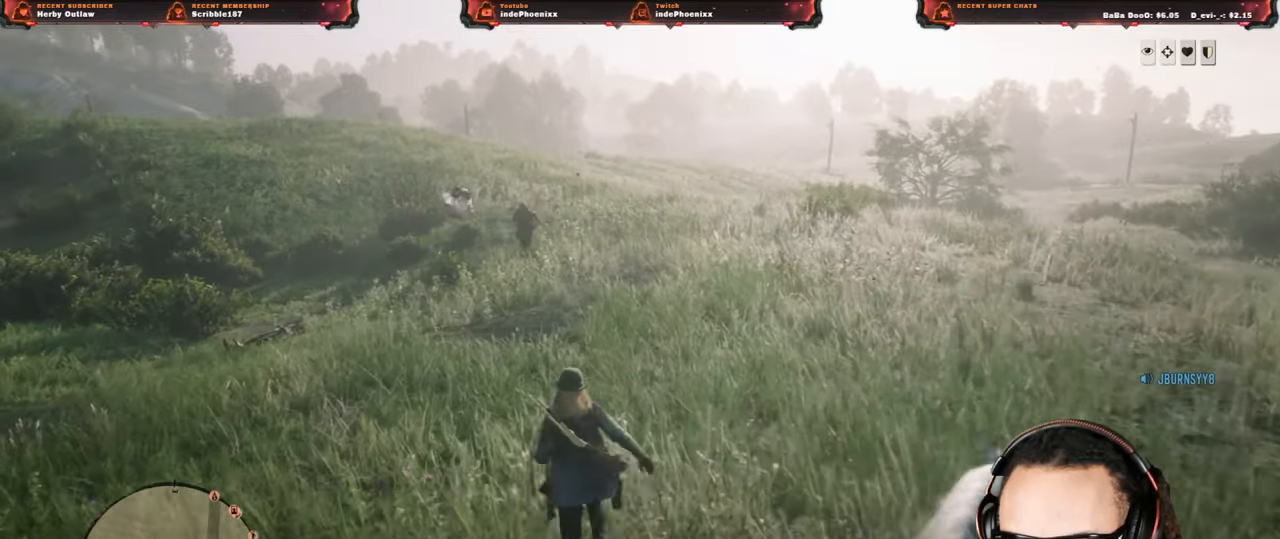
{"buttons": [], "left_stick": "up", "right_stick": "left", "events": [[33, "CROSS", "down"], [150, "CROSS", "up"], [167, "right_stick", "center"], [500, "right_stick", "left"]]}
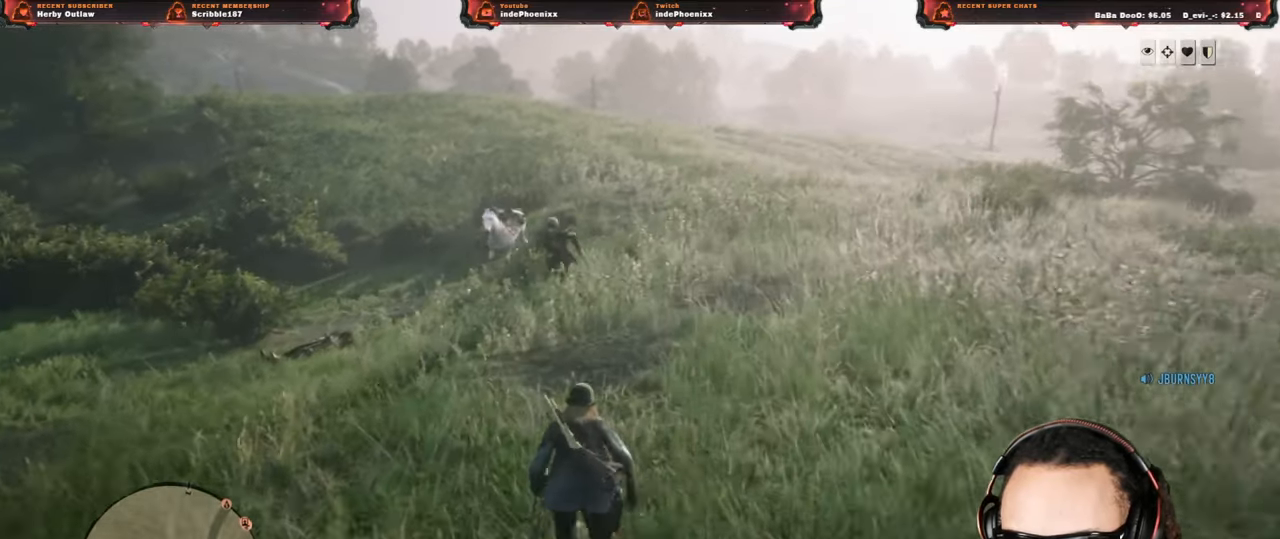
{"buttons": [], "left_stick": "left", "right_stick": "center", "events": [[100, "left_stick", "up-right"], [300, "left_stick", "right"], [367, "right_stick", "center"], [433, "left_stick", "left"]]}
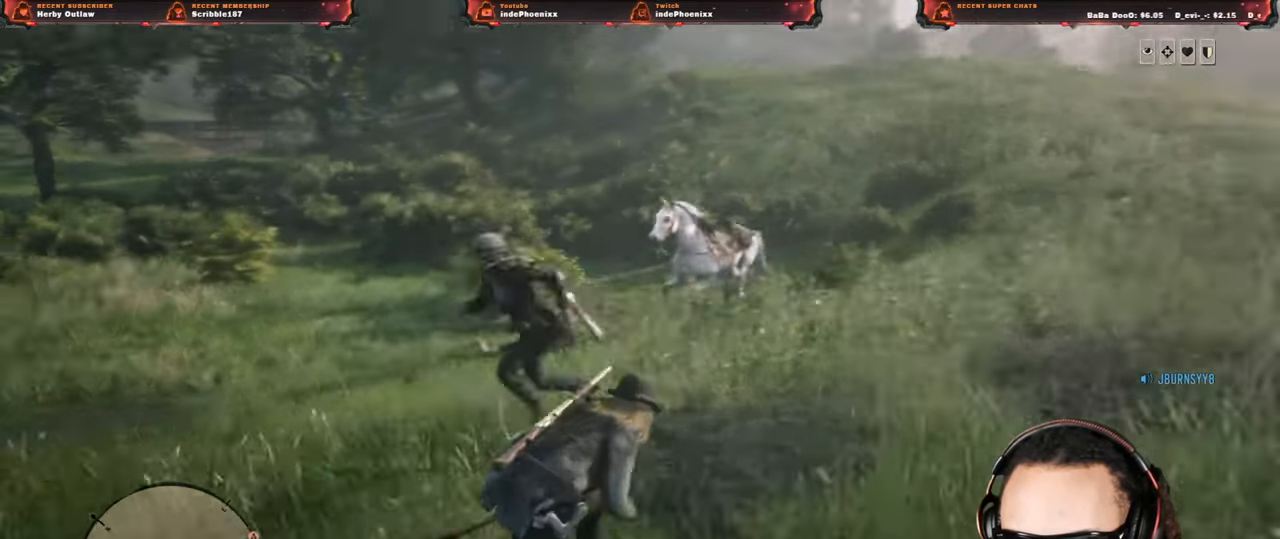
{"buttons": [], "left_stick": "up-right", "right_stick": "center", "events": [[267, "left_stick", "up-right"]]}
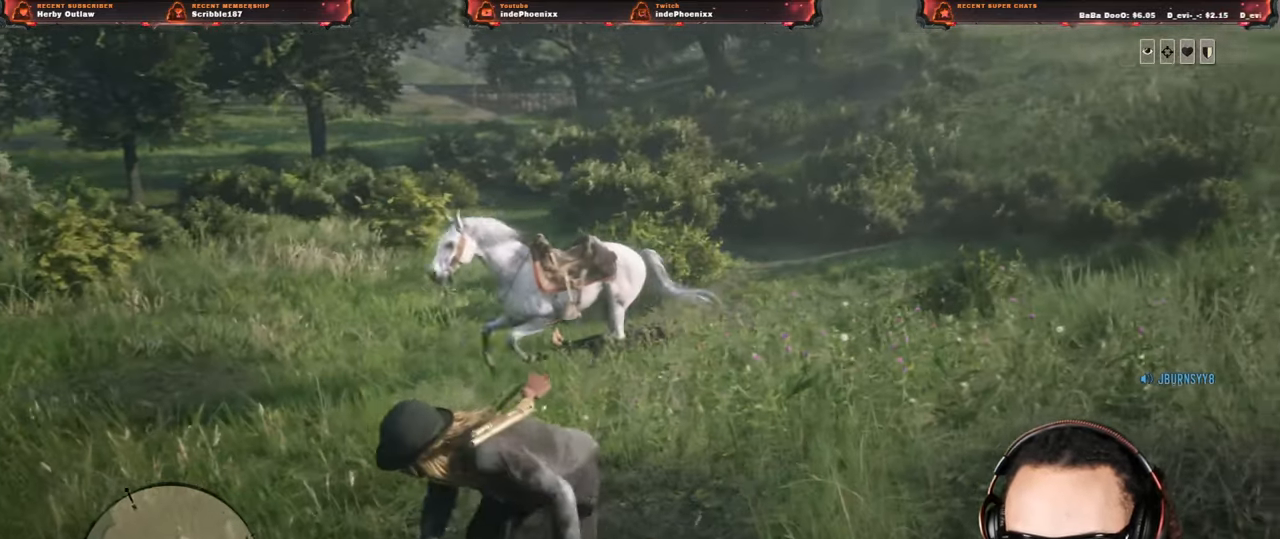
{"buttons": [], "left_stick": "up-right", "right_stick": "center", "events": []}
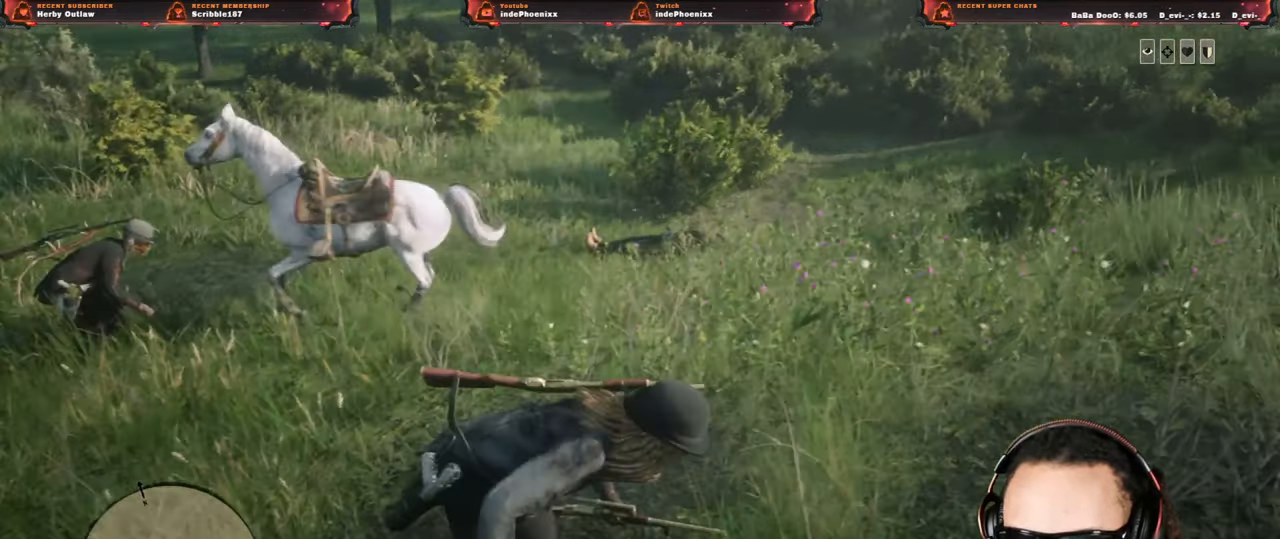
{"buttons": [], "left_stick": "up", "right_stick": "center", "events": [[150, "L1", "down"], [167, "right_stick", "down"], [283, "left_stick", "up"], [333, "right_stick", "center"], [383, "L1", "up"]]}
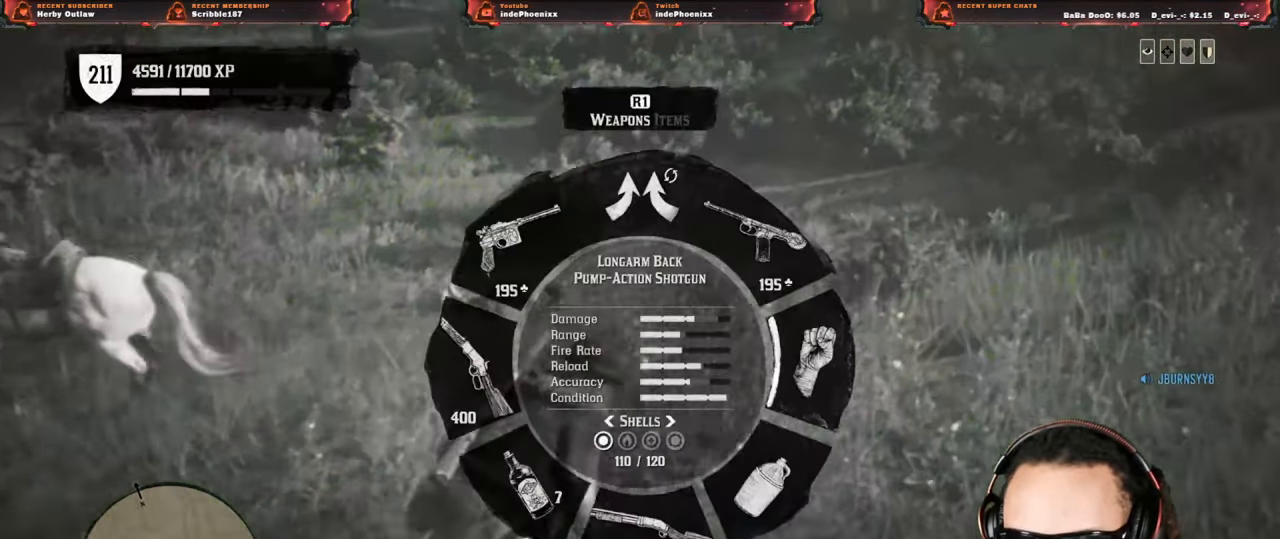
{"buttons": [], "left_stick": "up", "right_stick": "center", "events": [[67, "right_stick", "down"], [367, "right_stick", "center"]]}
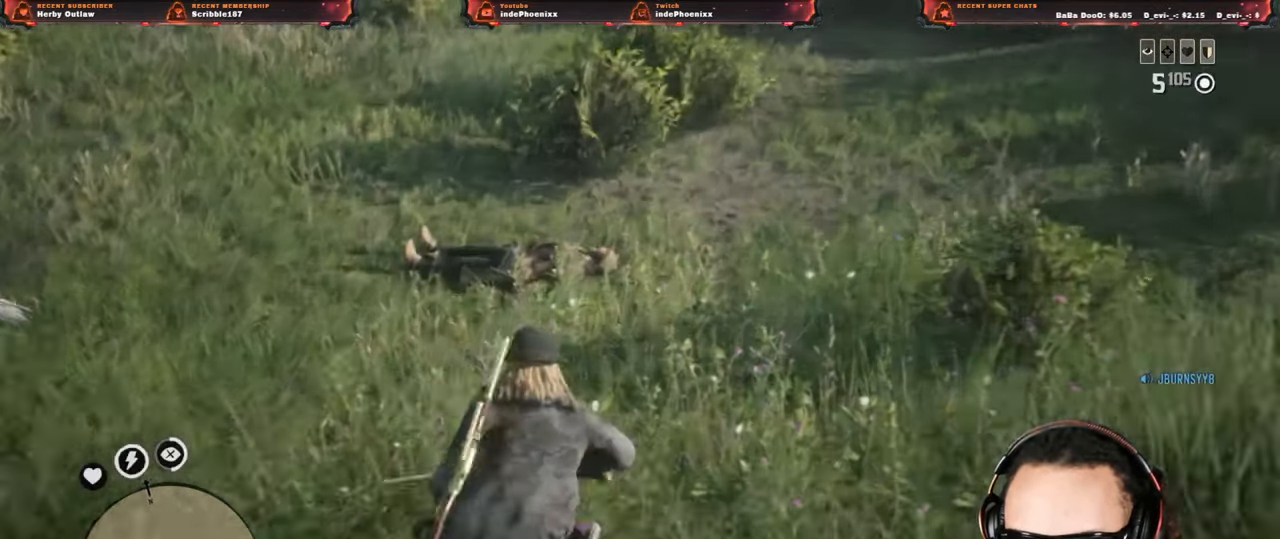
{"buttons": ["L2"], "left_stick": "up", "right_stick": "down", "events": [[50, "L2", "down"], [133, "right_stick", "down"], [317, "CROSS", "down"], [400, "CROSS", "up"]]}
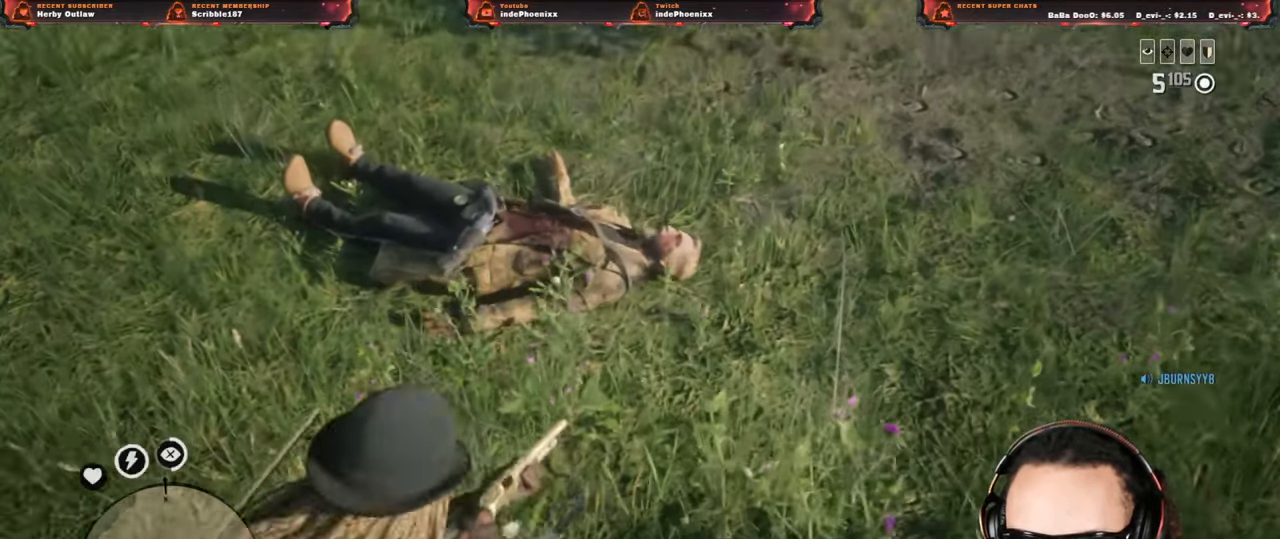
{"buttons": ["L2"], "left_stick": "up", "right_stick": "center", "events": [[33, "right_stick", "center"]]}
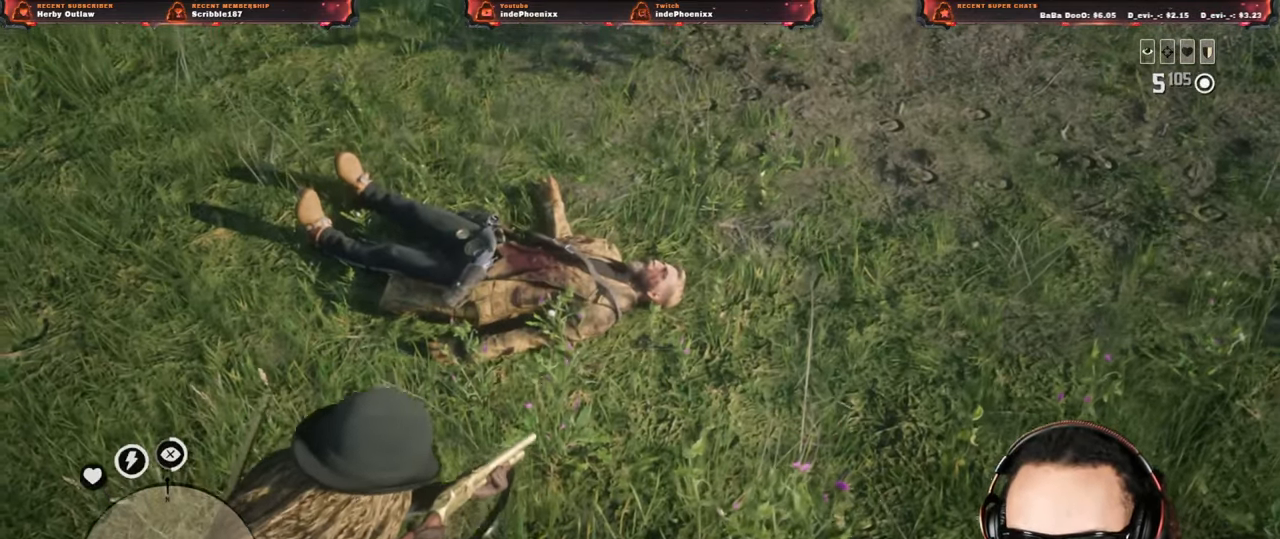
{"buttons": ["L2"], "left_stick": "up", "right_stick": "down", "events": [[167, "right_stick", "down"]]}